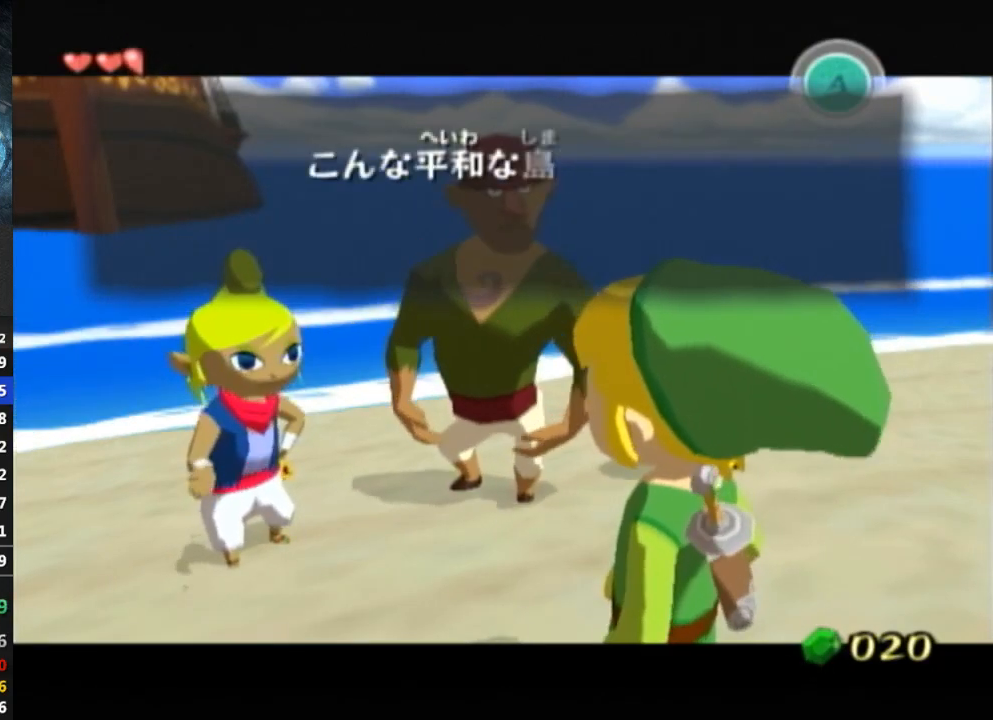
Gameplay with a controller (Nintendo layout); each line is a JSON object with the inputs held at the frame after it. "events" lists button and stick changes between this image and that frame as [ms after this image, input, new state], when the widget could be followed in between. Not read: L3 R3.
{"buttons": [], "left_stick": "center", "right_stick": "center", "events": [[167, "B", "down"], [267, "B", "up"]]}
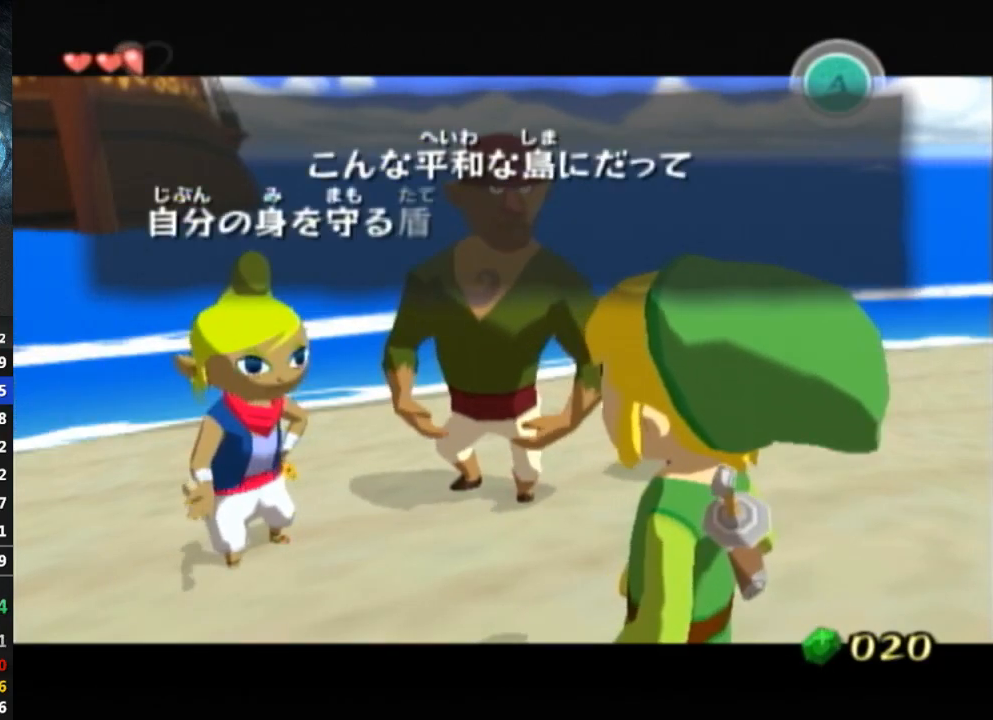
{"buttons": [], "left_stick": "center", "right_stick": "center", "events": [[33, "B", "down"], [100, "B", "up"], [267, "B", "down"], [300, "B", "up"], [367, "B", "down"], [400, "B", "up"]]}
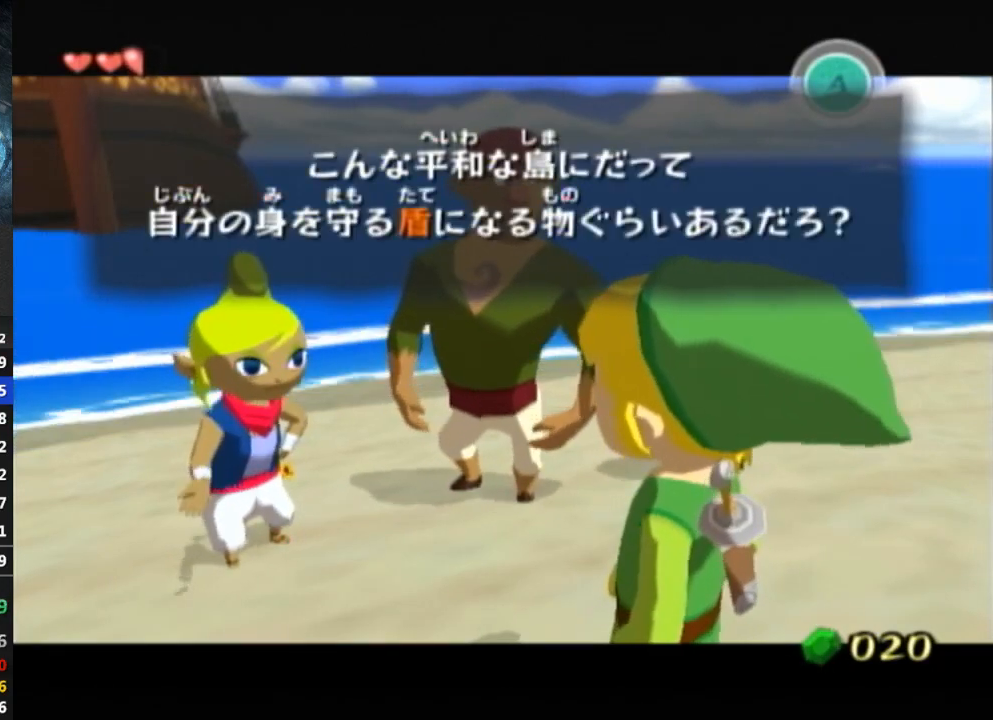
{"buttons": [], "left_stick": "center", "right_stick": "center", "events": [[100, "B", "down"], [133, "B", "up"], [200, "B", "down"], [267, "B", "up"], [300, "B", "down"], [333, "B", "up"]]}
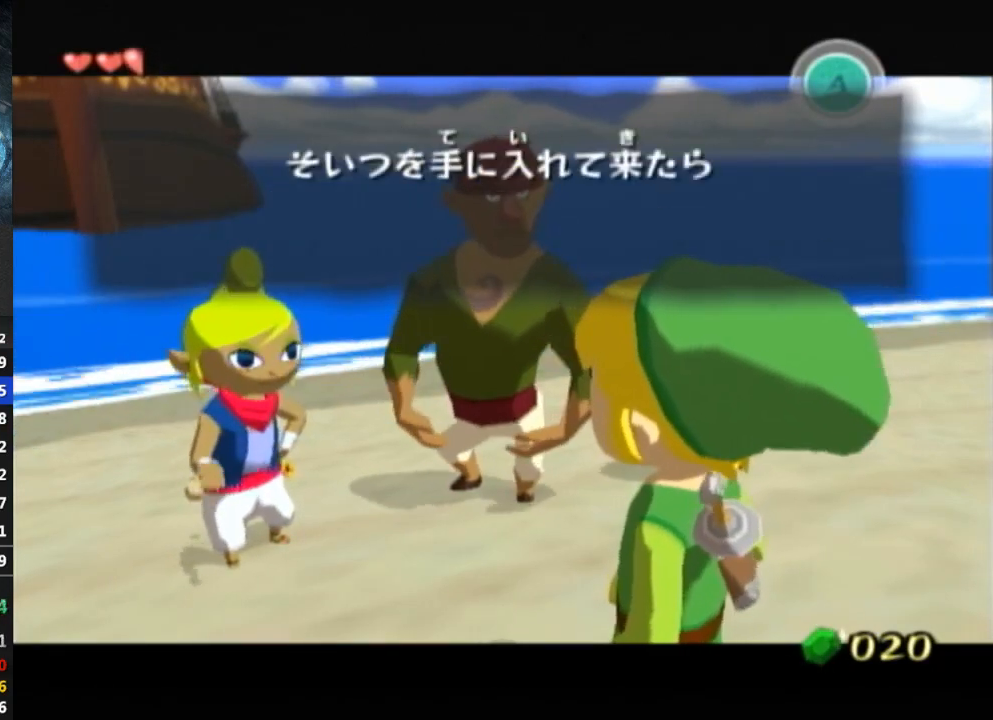
{"buttons": [], "left_stick": "center", "right_stick": "center", "events": [[33, "B", "down"], [67, "L1", "down"], [100, "B", "up"], [100, "L1", "up"], [200, "B", "down"], [267, "B", "up"], [333, "B", "down"], [367, "B", "up"], [433, "B", "down"], [467, "B", "up"]]}
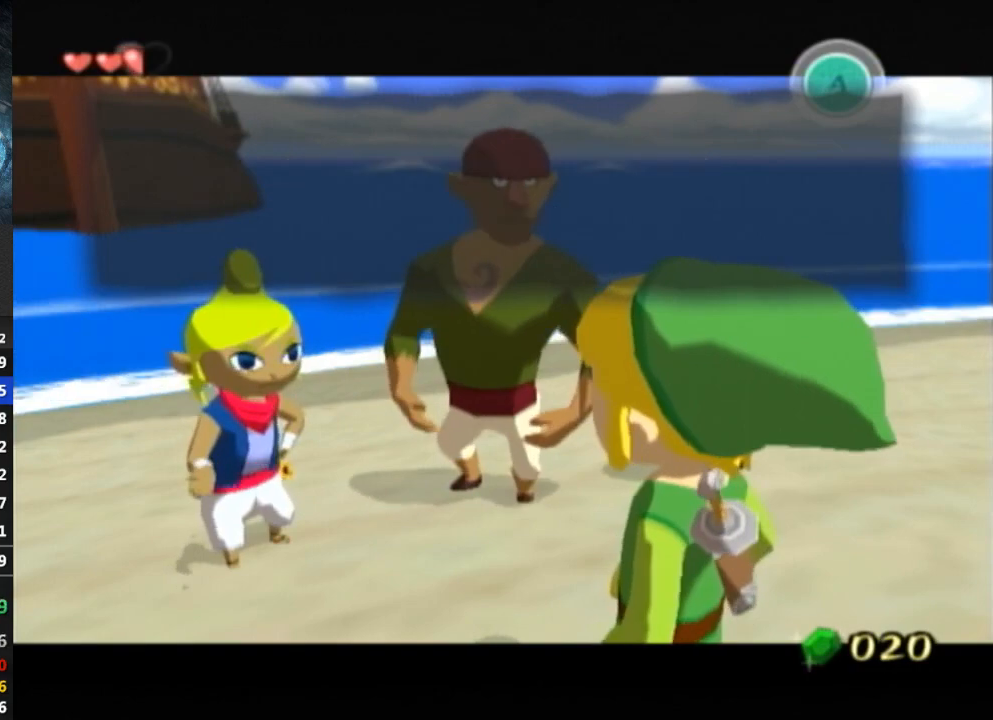
{"buttons": [], "left_stick": "center", "right_stick": "center", "events": [[33, "B", "down"], [67, "B", "up"], [133, "B", "down"], [167, "B", "up"], [233, "B", "down"], [267, "B", "up"], [333, "B", "down"], [367, "B", "up"]]}
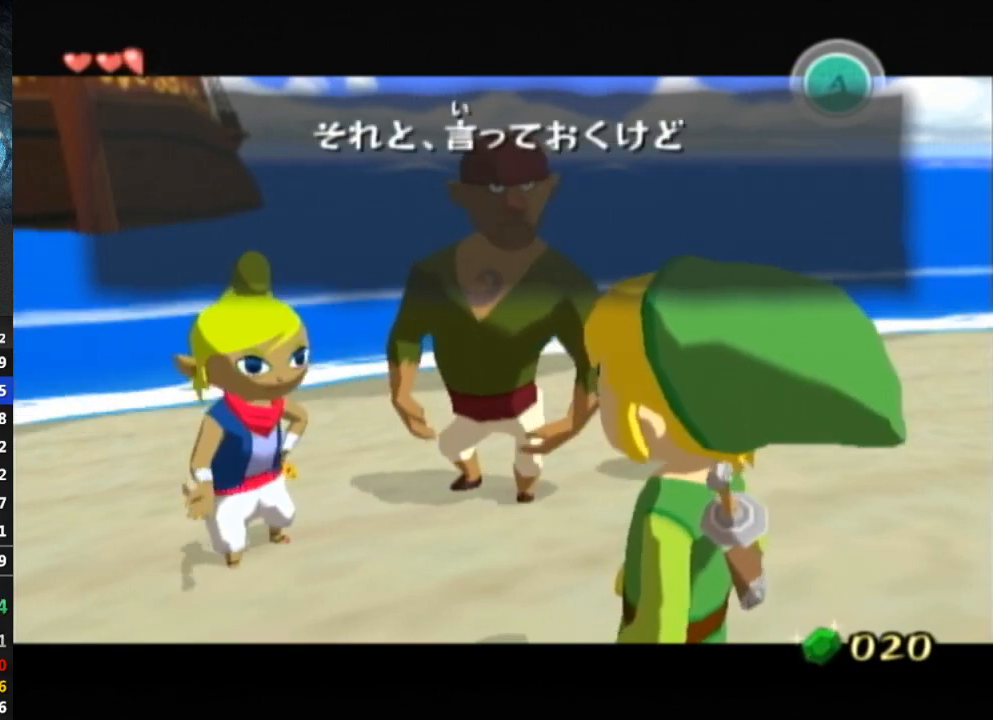
{"buttons": [], "left_stick": "center", "right_stick": "center", "events": [[167, "B", "down"], [200, "B", "up"], [333, "B", "down"], [367, "B", "up"]]}
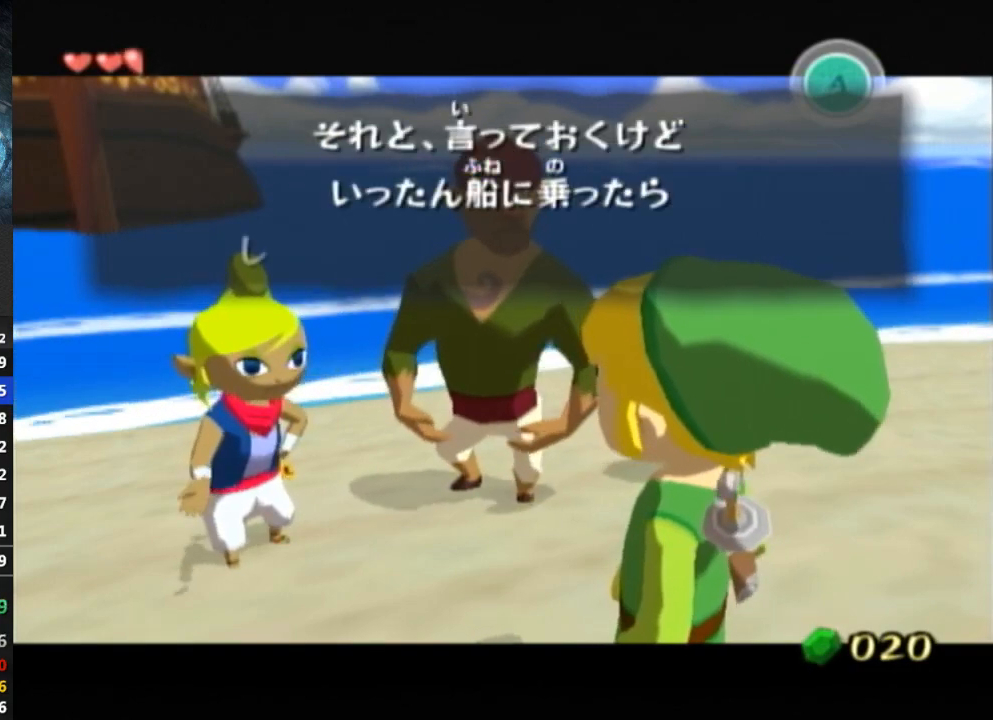
{"buttons": [], "left_stick": "center", "right_stick": "center", "events": [[33, "B", "down"], [167, "B", "up"], [233, "B", "down"], [333, "B", "up"], [400, "B", "down"], [467, "B", "up"]]}
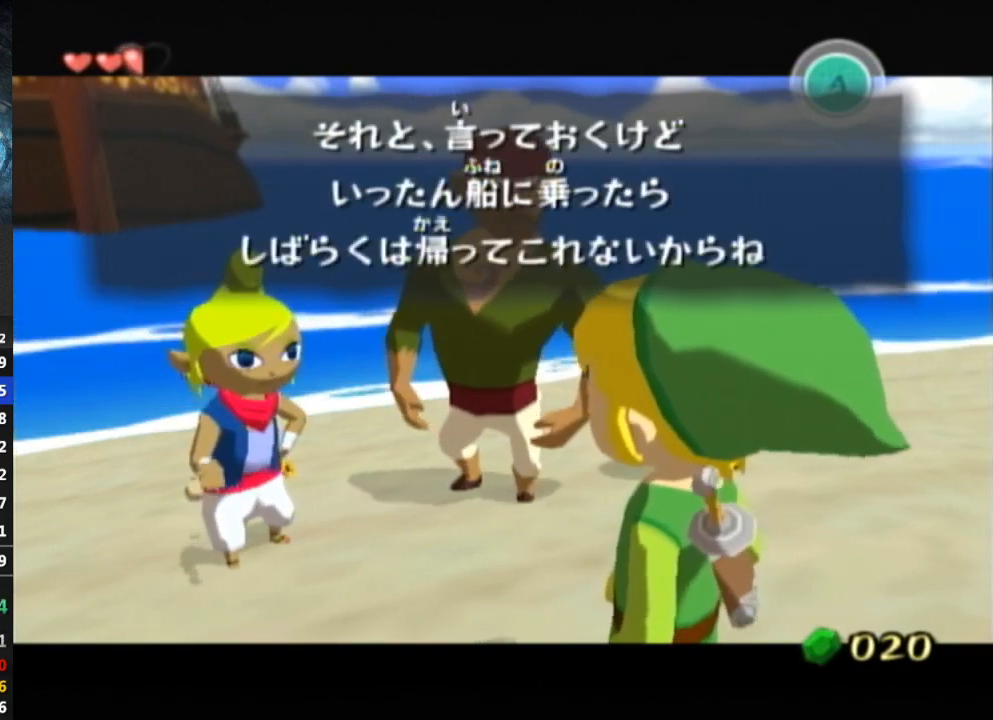
{"buttons": [], "left_stick": "center", "right_stick": "center", "events": [[100, "B", "down"], [133, "B", "up"], [167, "B", "down"], [233, "B", "up"], [300, "B", "down"], [433, "B", "up"]]}
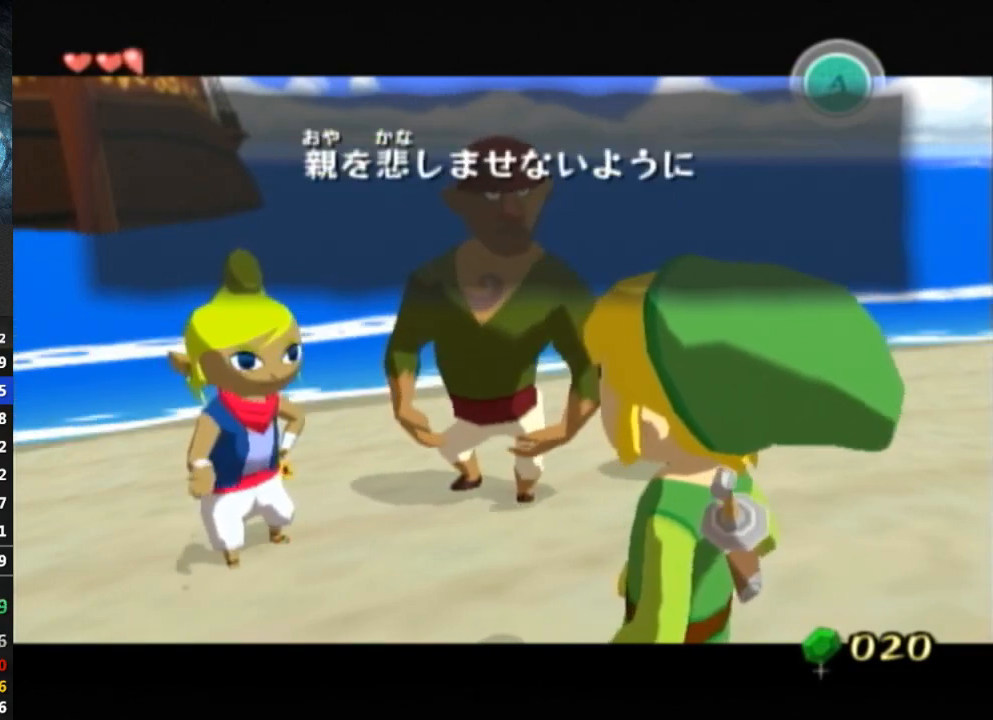
{"buttons": ["B"], "left_stick": "center", "right_stick": "center", "events": [[167, "R1", "down"], [200, "R1", "up"], [267, "B", "down"], [300, "B", "up"], [367, "B", "down"], [433, "B", "up"], [500, "B", "down"]]}
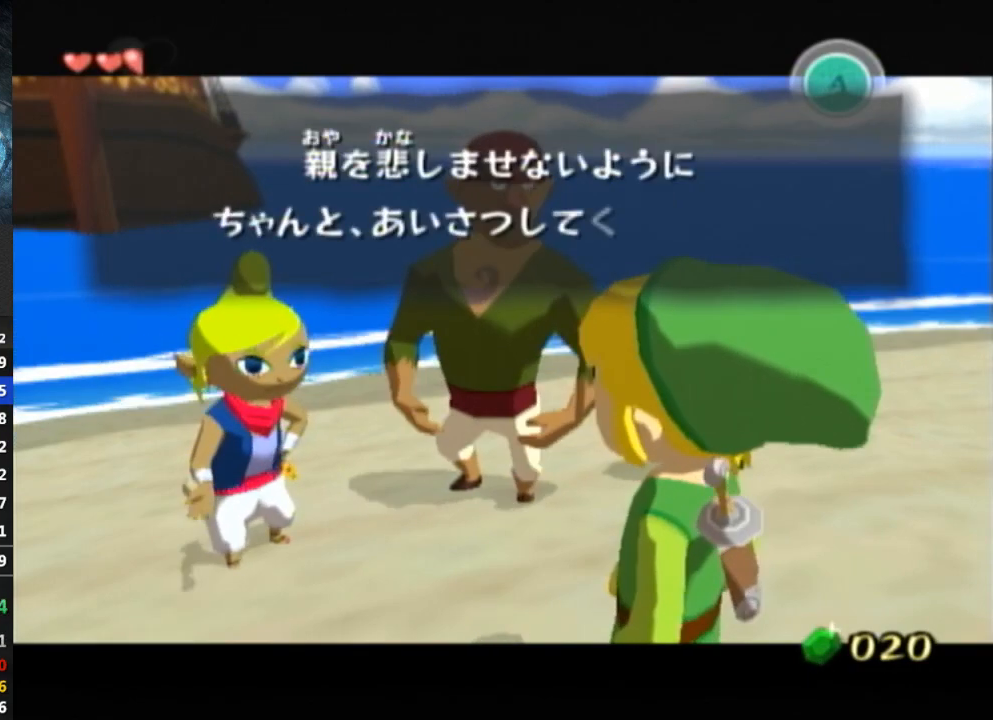
{"buttons": ["B"], "left_stick": "center", "right_stick": "center", "events": [[33, "B", "up"], [100, "B", "down"], [167, "B", "up"], [200, "B", "down"], [233, "B", "up"], [300, "B", "down"], [333, "B", "up"], [400, "B", "down"], [433, "B", "up"], [500, "B", "down"]]}
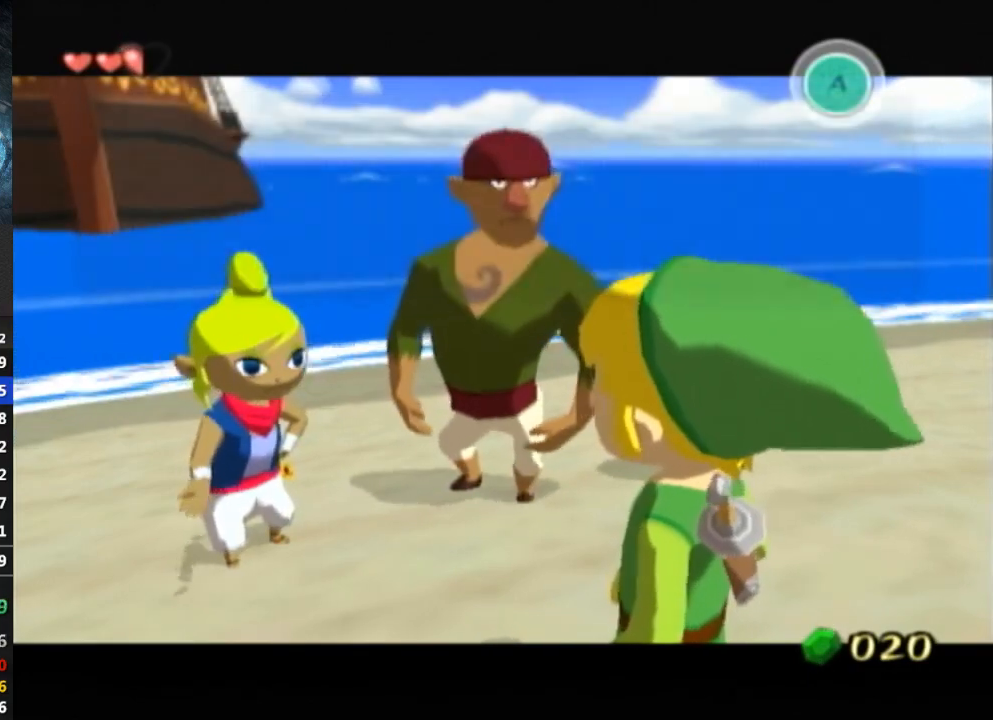
{"buttons": [], "left_stick": "center", "right_stick": "center", "events": [[33, "B", "up"], [100, "B", "down"], [133, "B", "up"], [200, "B", "down"], [267, "B", "up"]]}
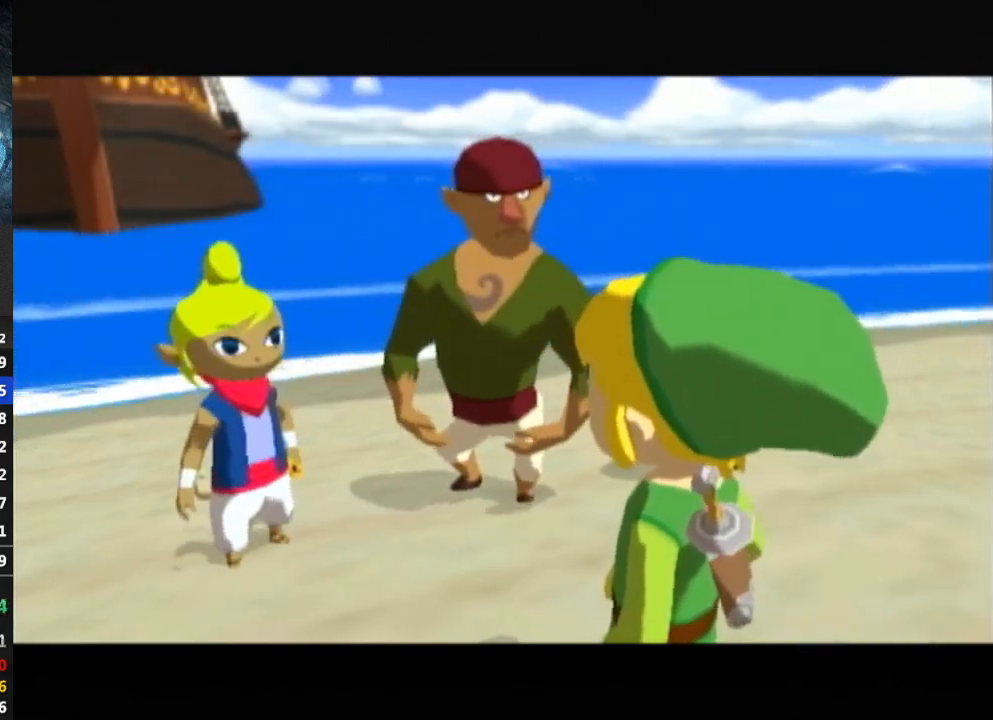
{"buttons": [], "left_stick": "down-left", "right_stick": "center", "events": [[400, "left_stick", "down-left"]]}
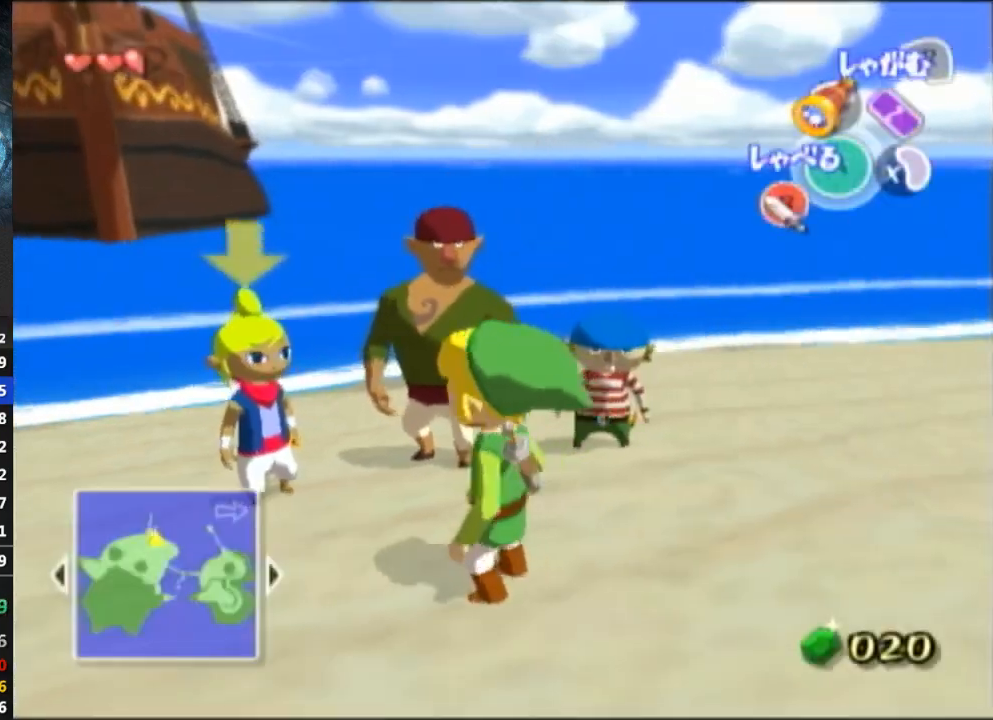
{"buttons": [], "left_stick": "up-left", "right_stick": "down-right", "events": [[167, "right_stick", "down-right"], [300, "left_stick", "left"], [400, "left_stick", "up-left"]]}
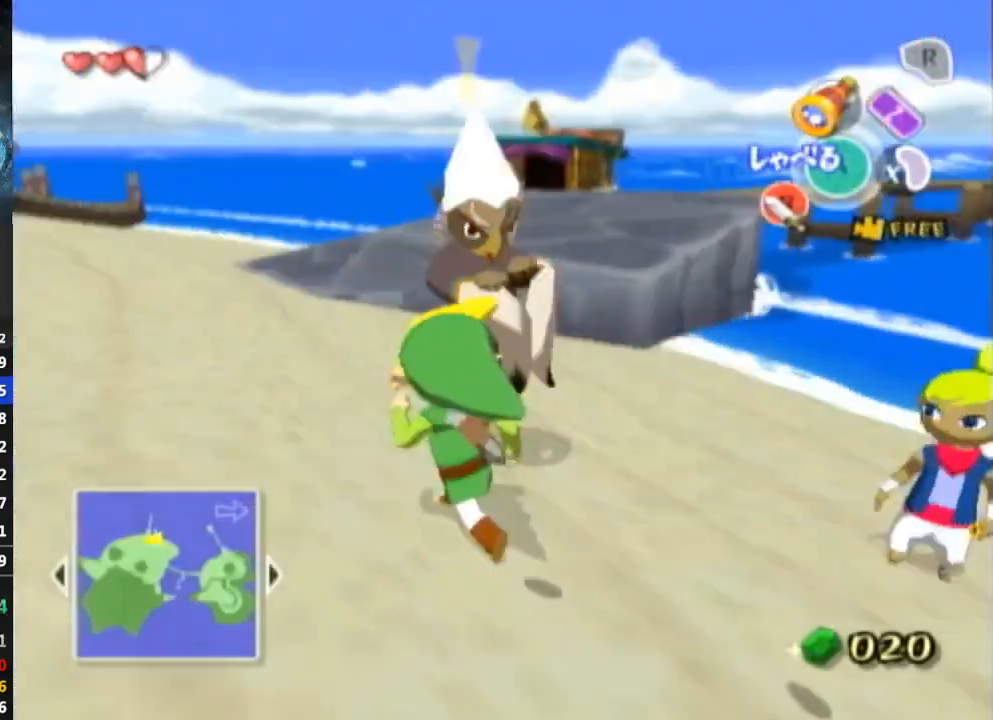
{"buttons": [], "left_stick": "up-left", "right_stick": "down-right", "events": [[33, "left_stick", "up"], [33, "right_stick", "center"], [167, "left_stick", "up-left"], [433, "right_stick", "down-right"]]}
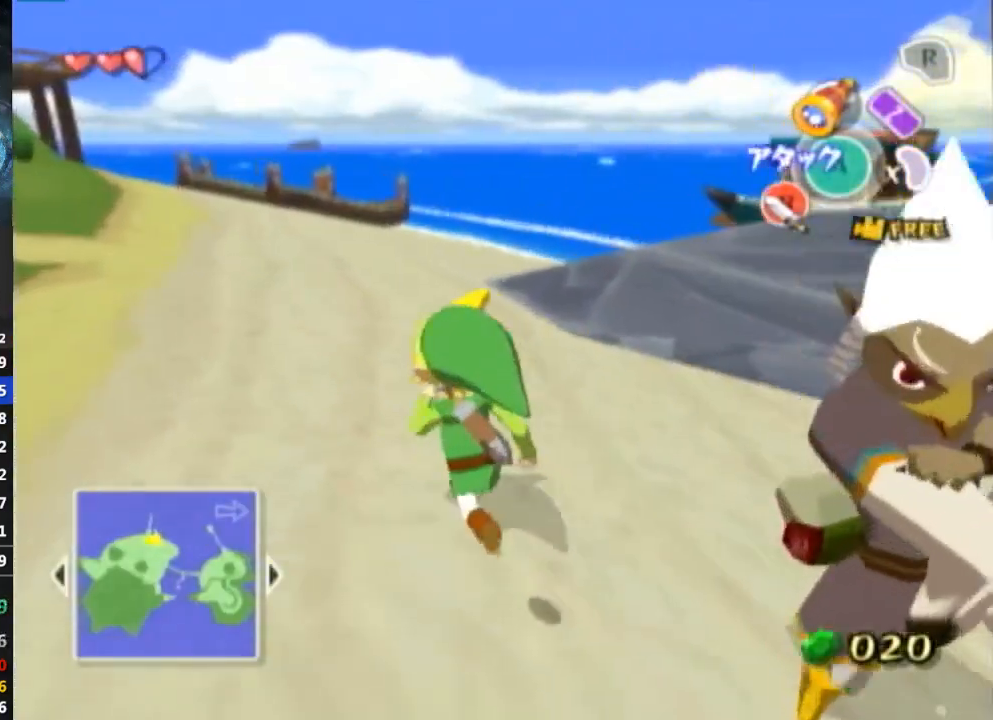
{"buttons": [], "left_stick": "up", "right_stick": "center", "events": [[167, "right_stick", "center"], [233, "B", "down"], [400, "B", "up"], [400, "left_stick", "up"]]}
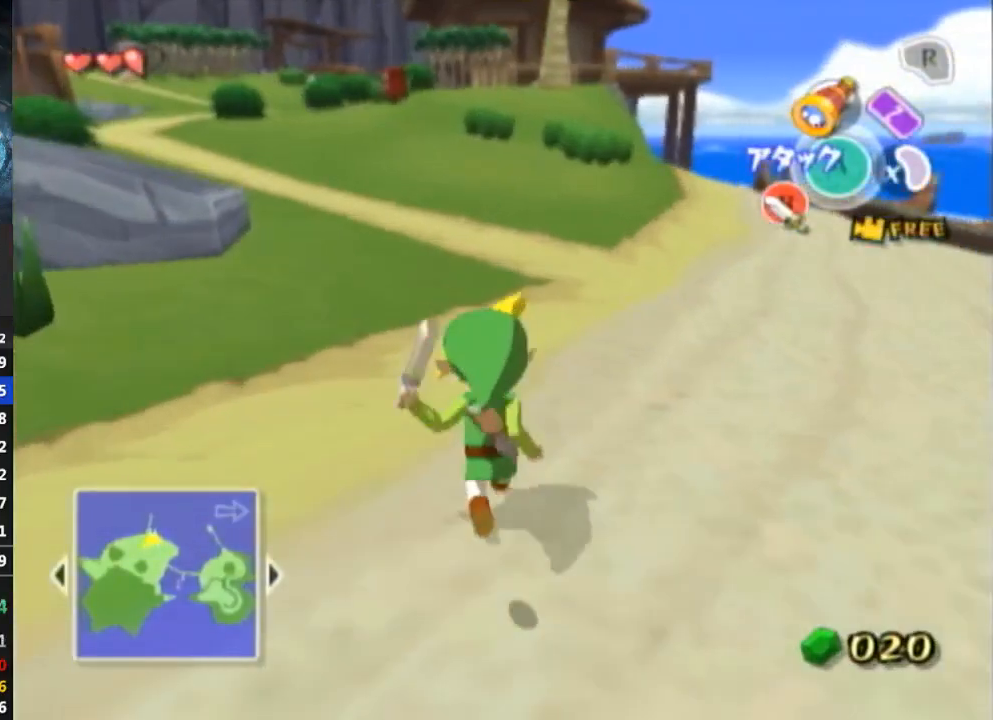
{"buttons": [], "left_stick": "up", "right_stick": "center", "events": [[100, "A", "down"], [200, "A", "up"]]}
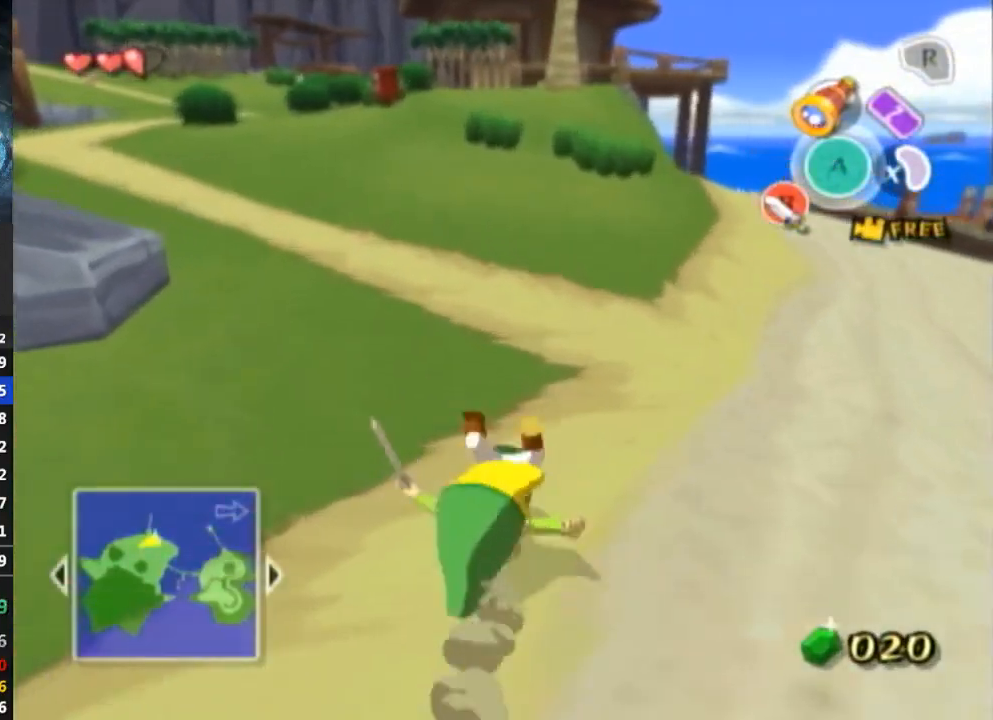
{"buttons": [], "left_stick": "up", "right_stick": "center", "events": [[133, "A", "down"], [333, "A", "up"]]}
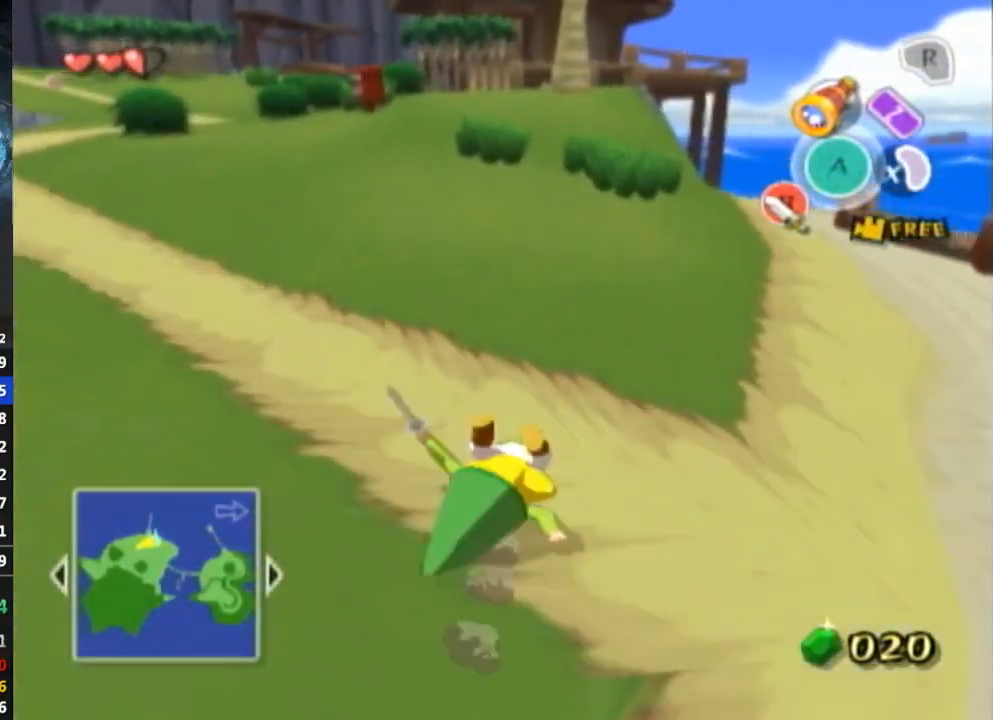
{"buttons": [], "left_stick": "up", "right_stick": "center", "events": [[200, "A", "down"], [333, "A", "up"]]}
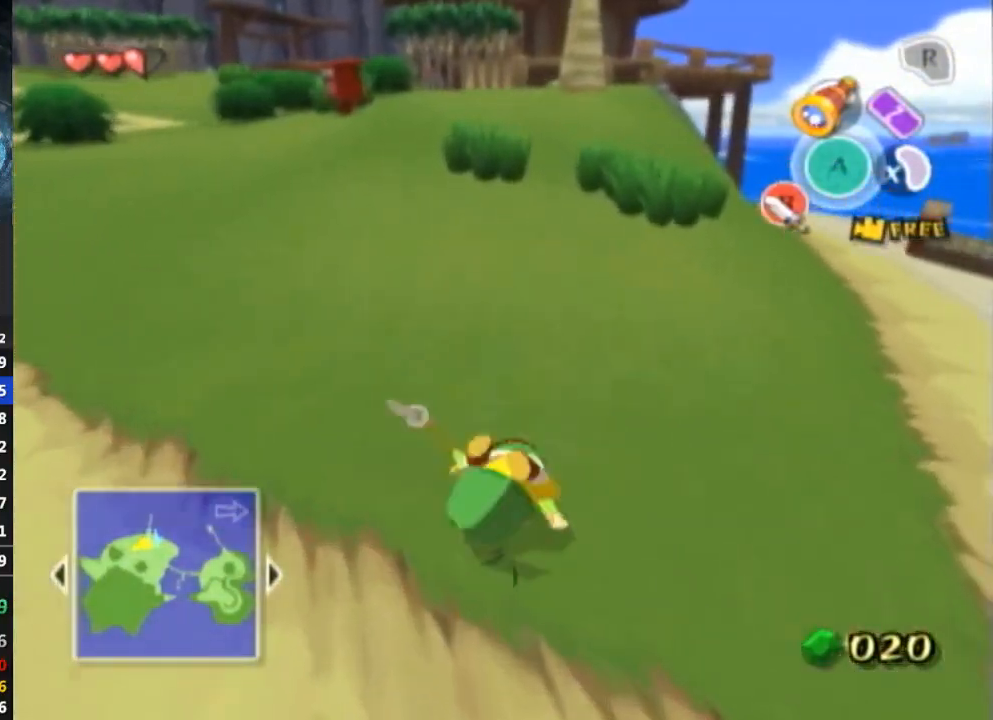
{"buttons": [], "left_stick": "up", "right_stick": "center", "events": [[267, "A", "down"], [400, "A", "up"]]}
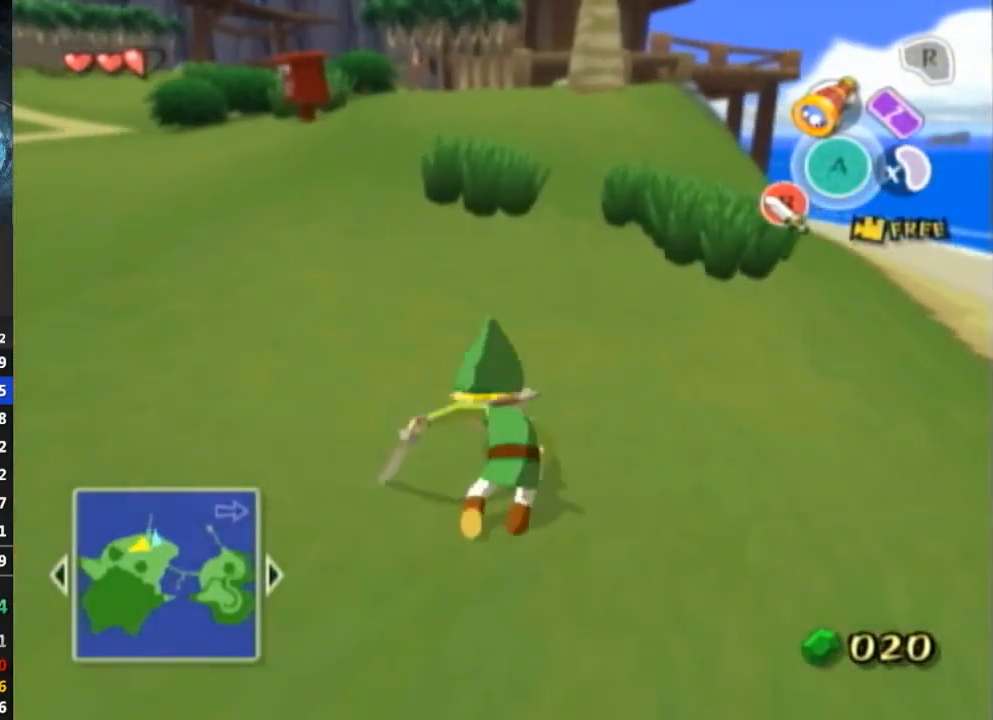
{"buttons": [], "left_stick": "up", "right_stick": "center", "events": [[300, "A", "down"], [467, "A", "up"]]}
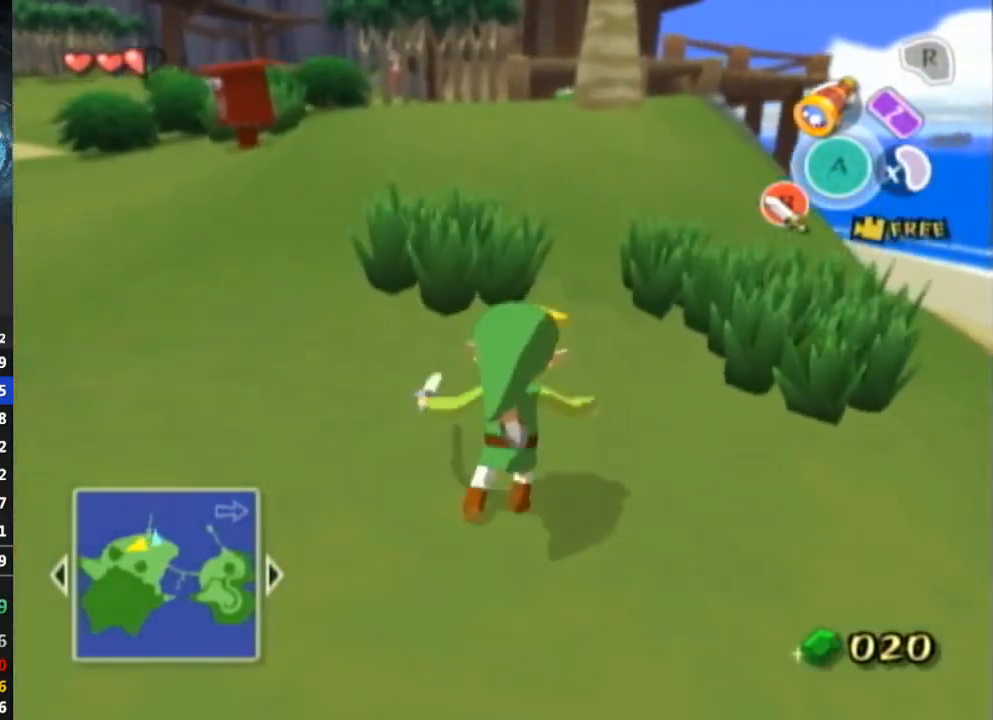
{"buttons": [], "left_stick": "up", "right_stick": "center", "events": [[367, "A", "down"], [467, "A", "up"]]}
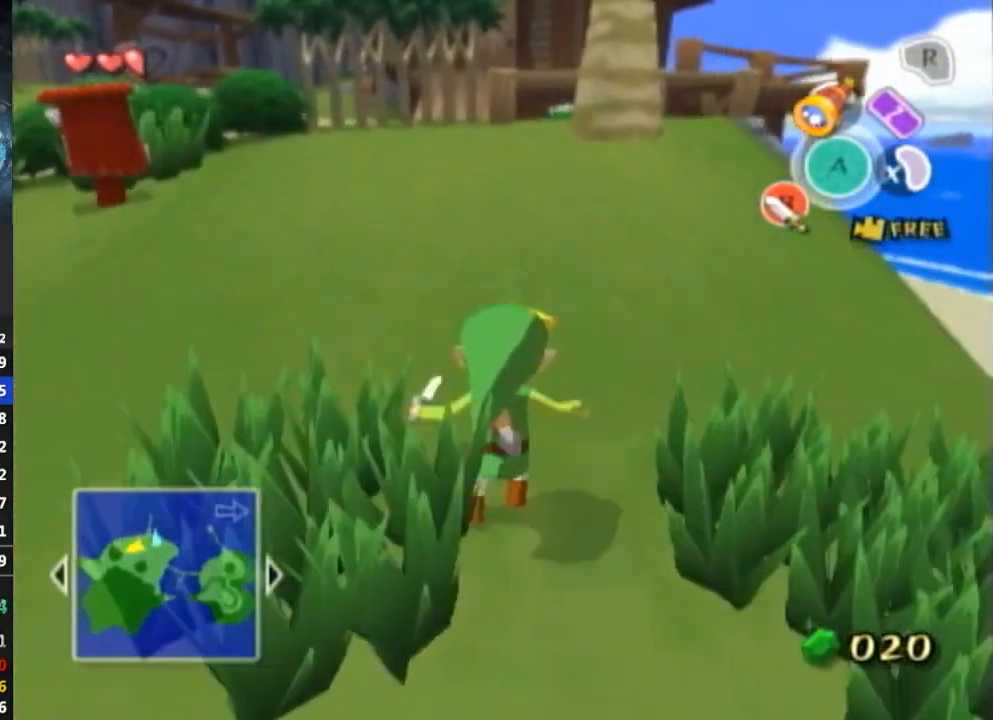
{"buttons": ["A"], "left_stick": "up", "right_stick": "center", "events": [[433, "A", "down"]]}
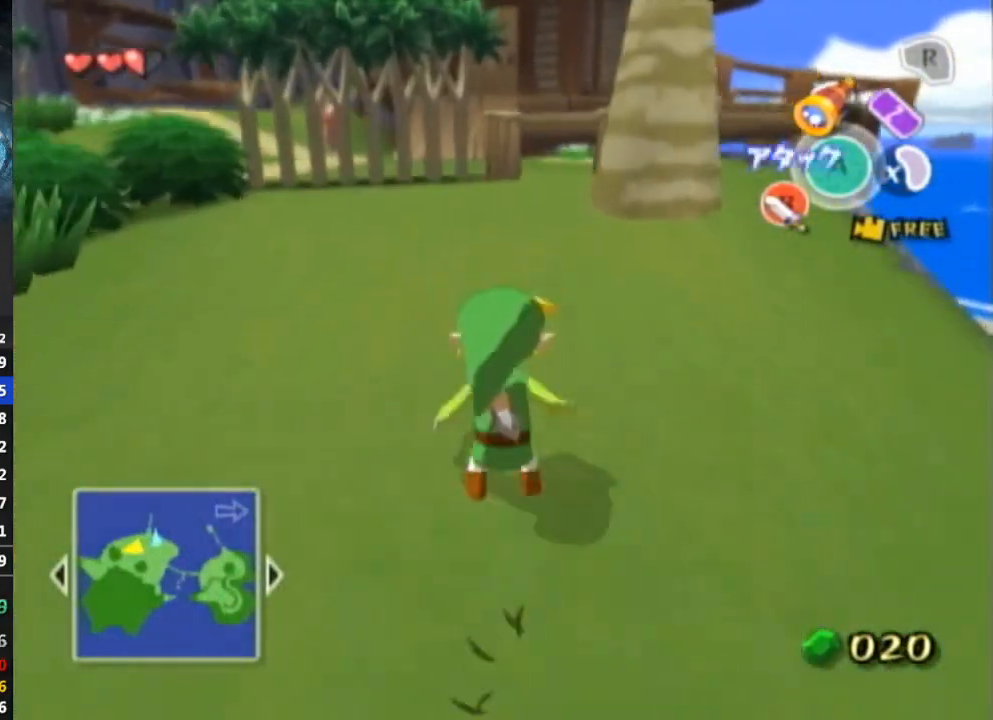
{"buttons": ["L1"], "left_stick": "up", "right_stick": "center", "events": [[33, "A", "up"], [500, "L1", "down"]]}
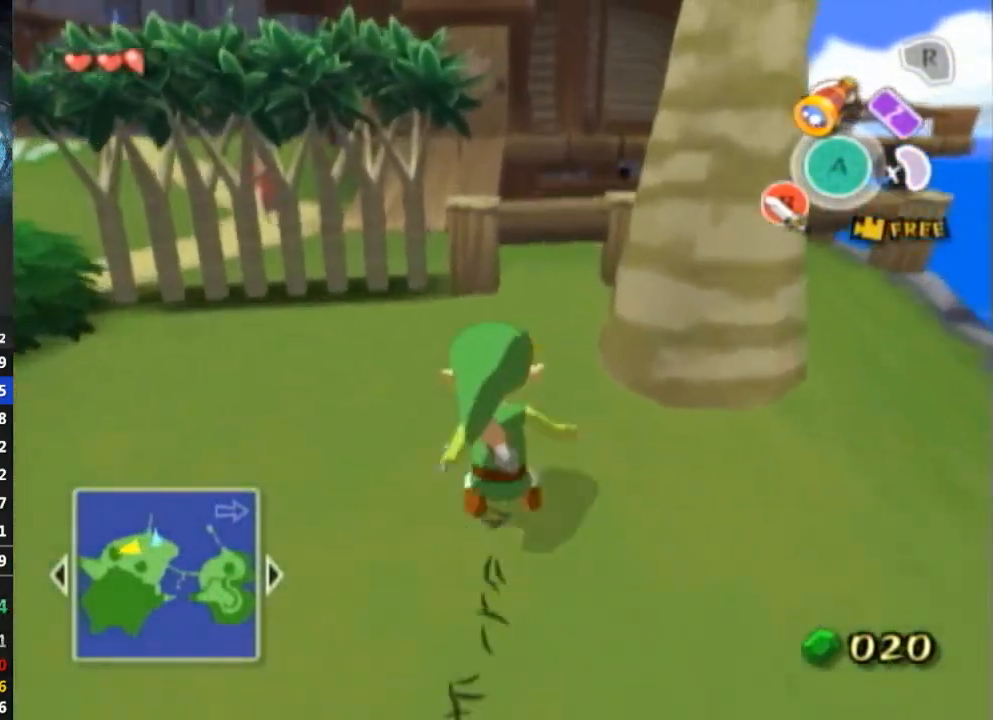
{"buttons": ["L1"], "left_stick": "up", "right_stick": "center", "events": [[333, "A", "down"], [400, "A", "up"]]}
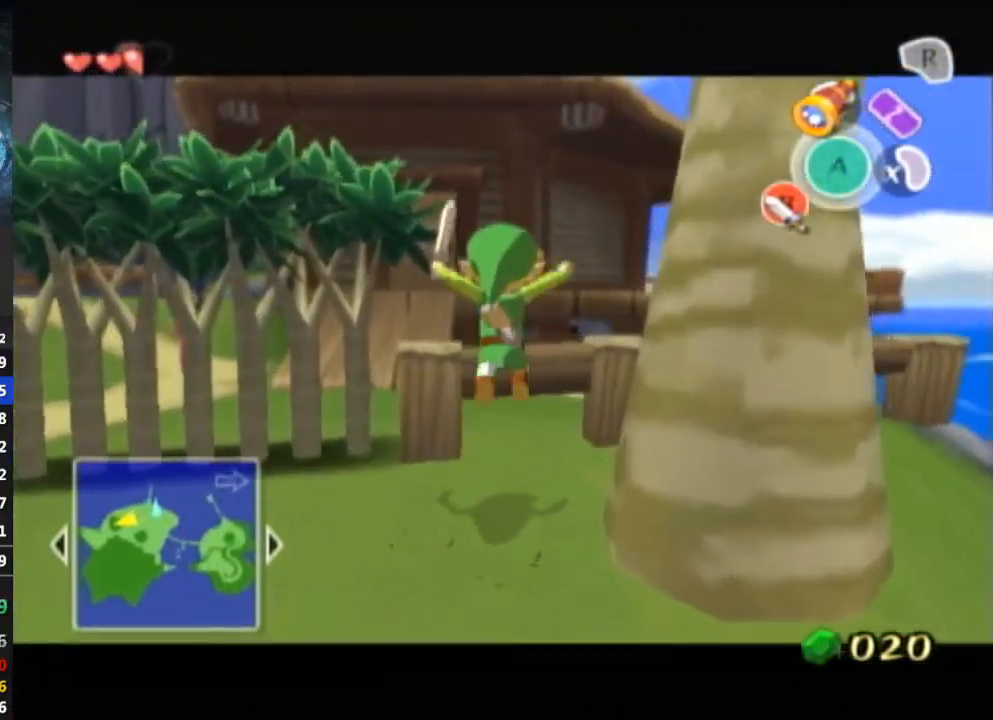
{"buttons": [], "left_stick": "up-left", "right_stick": "center", "events": [[233, "L1", "up"], [400, "left_stick", "up-left"]]}
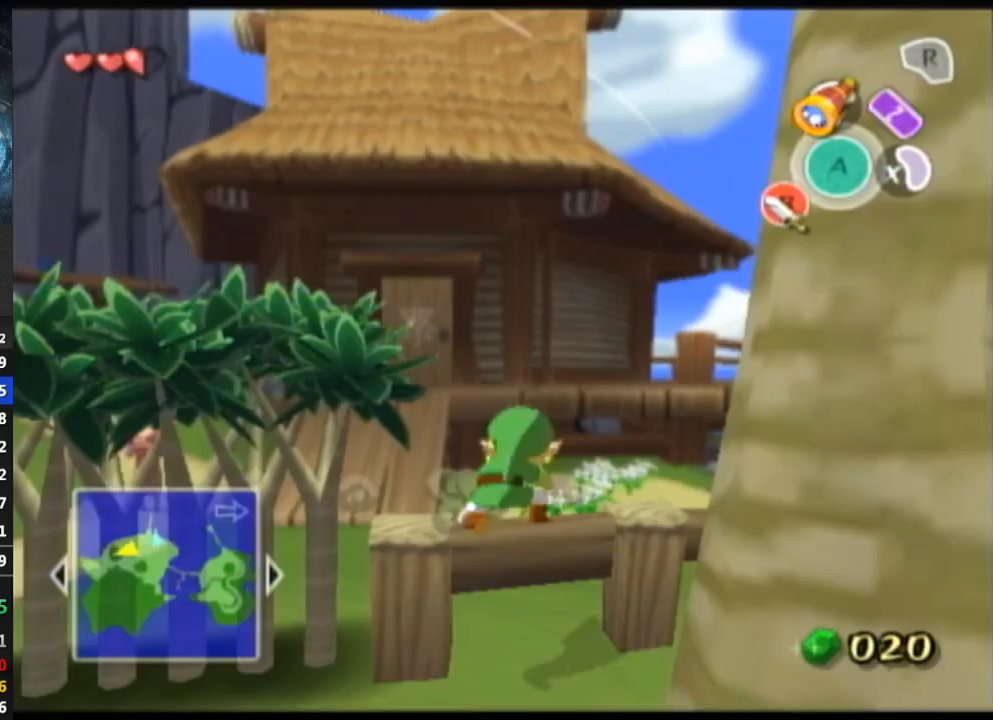
{"buttons": [], "left_stick": "up", "right_stick": "center", "events": [[67, "A", "down"], [100, "A", "up"], [167, "A", "down"], [200, "A", "up"], [367, "left_stick", "up"]]}
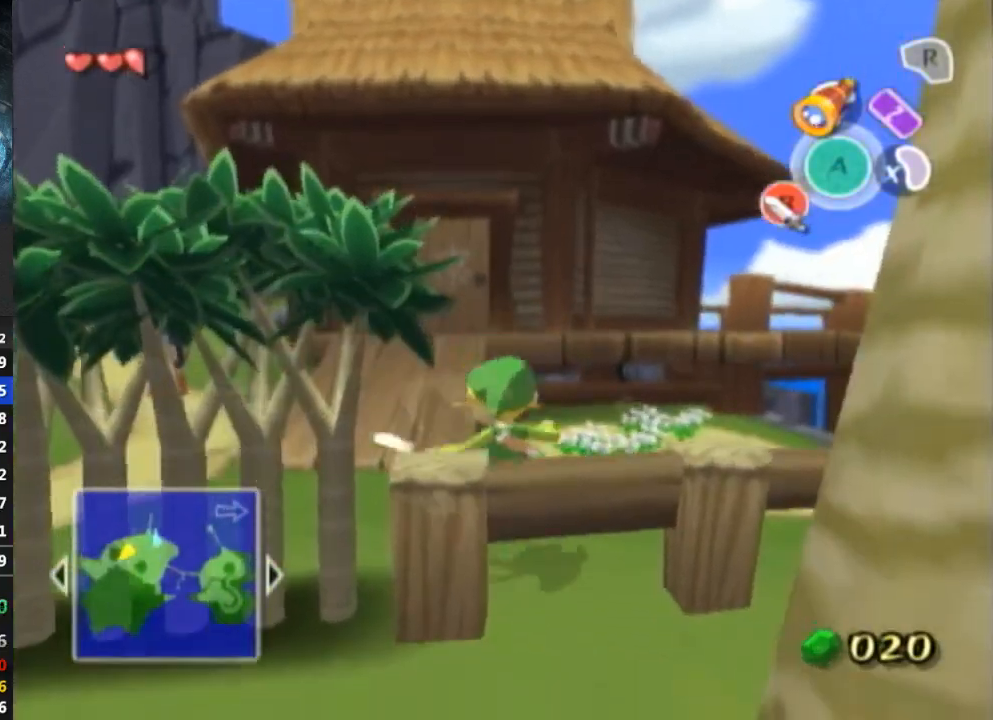
{"buttons": [], "left_stick": "up", "right_stick": "center", "events": [[400, "A", "down"], [467, "A", "up"]]}
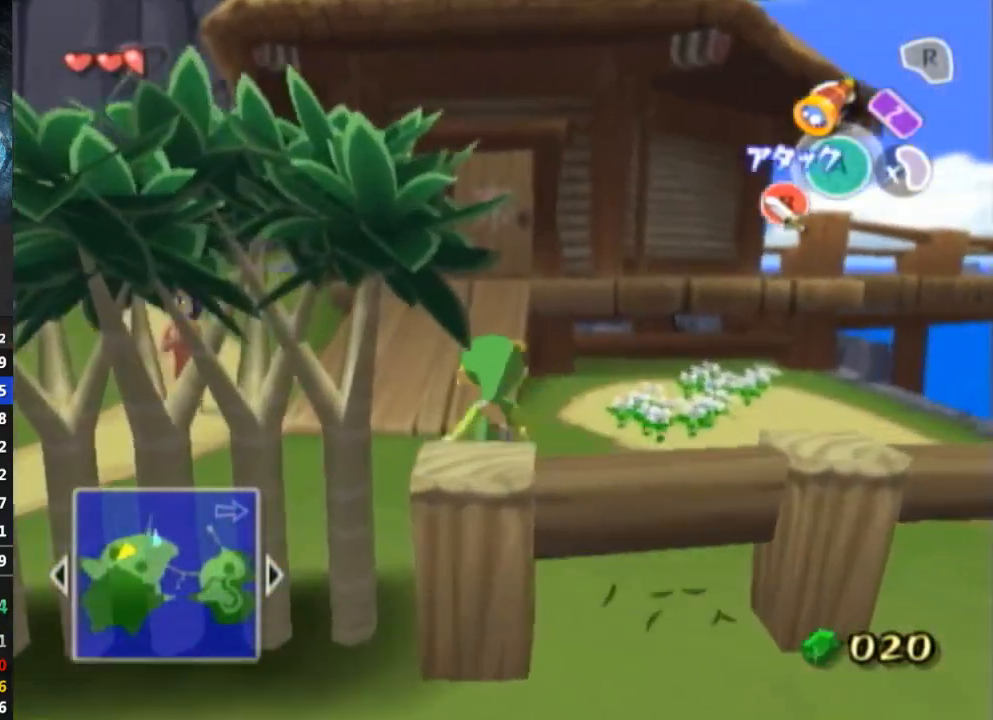
{"buttons": ["A"], "left_stick": "up", "right_stick": "center", "events": [[433, "A", "down"]]}